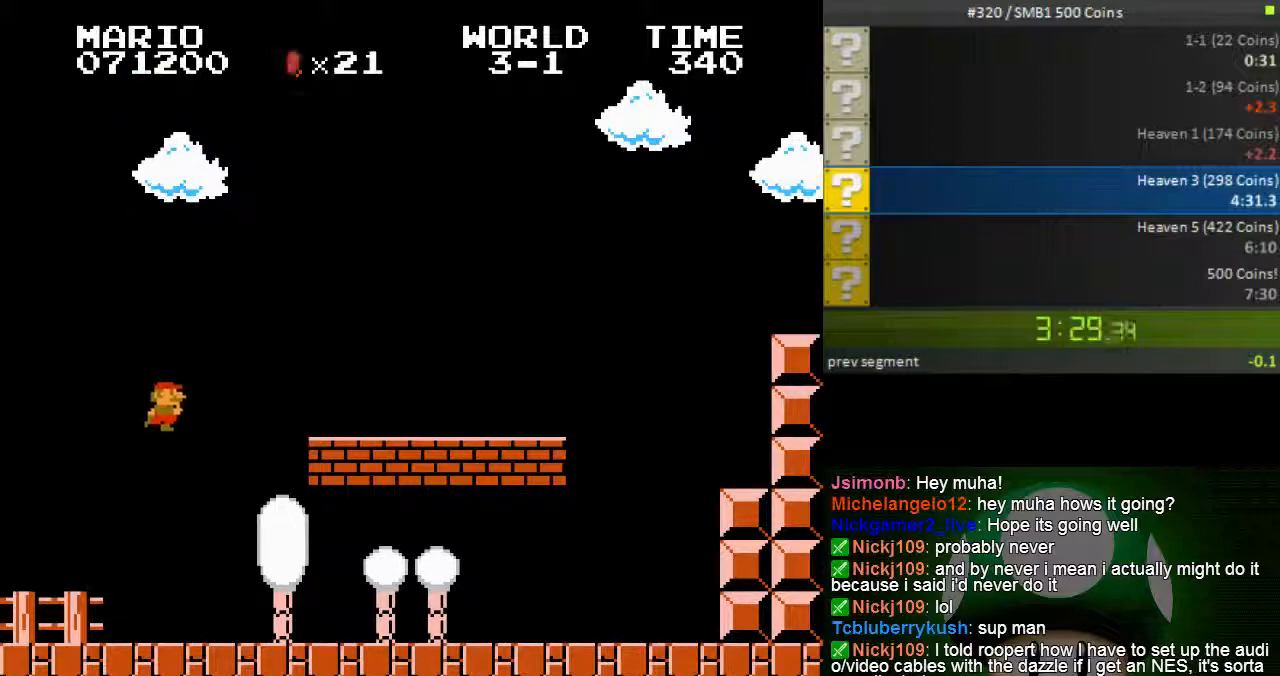
Gameplay with a controller (Nintendo layout); each line is a JSON object with the inputs held at the frame after it. "events" lists button and stick changes between this image and that frame as [ms after this image, input, new state], when the widget could be followed in between. Not read: L3 R3.
{"buttons": ["B", "DPAD_RIGHT"], "events": []}
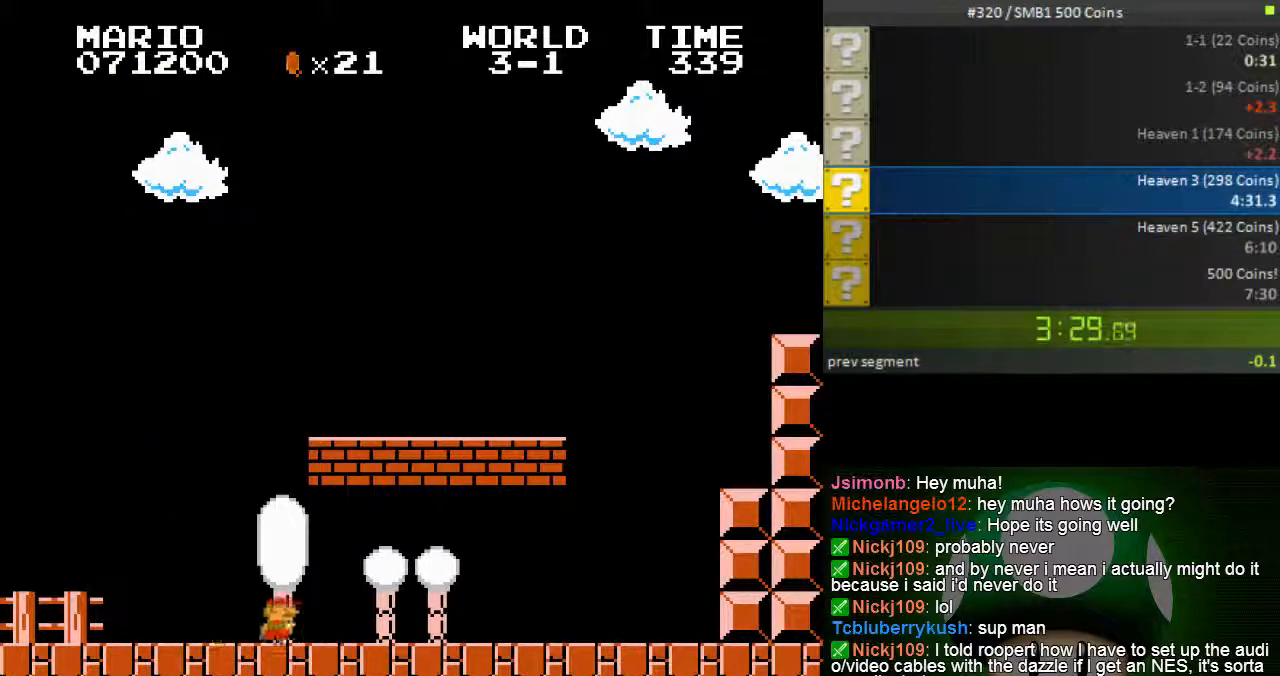
{"buttons": ["A", "B"], "events": [[67, "DPAD_RIGHT", "up"], [83, "DPAD_UP", "down"], [100, "DPAD_UP", "up"], [117, "DPAD_LEFT", "down"], [300, "DPAD_LEFT", "up"], [450, "A", "down"]]}
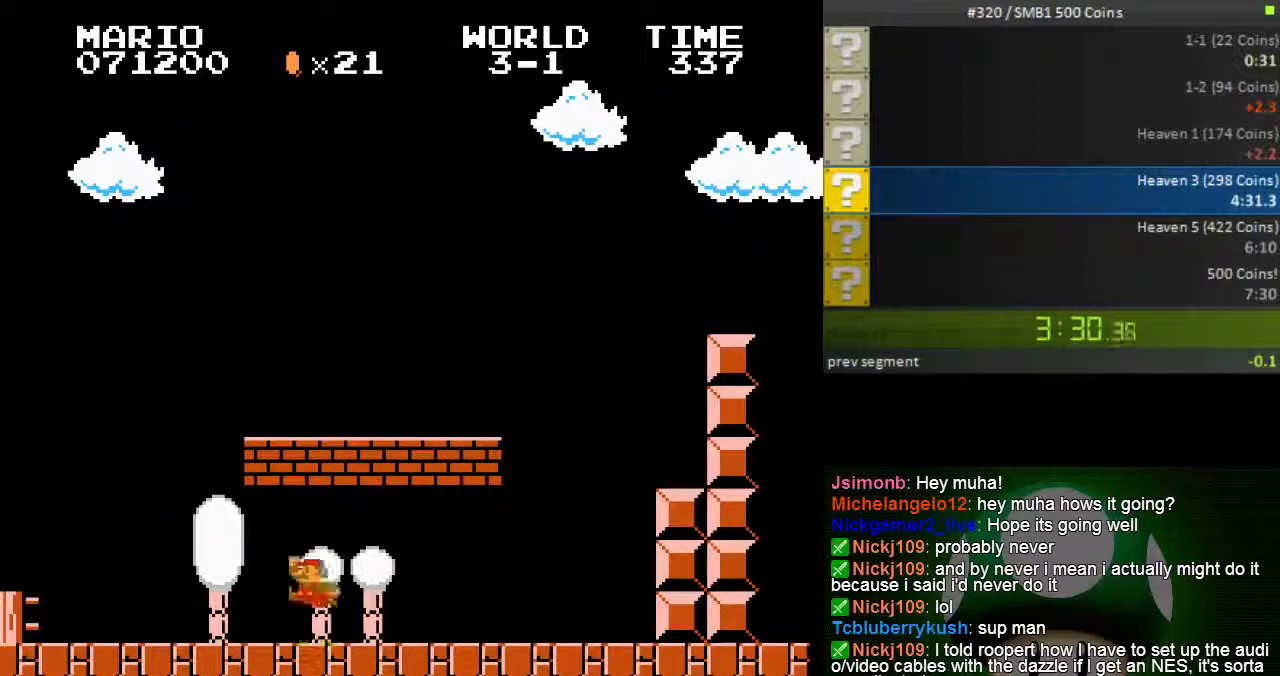
{"buttons": ["A", "B"], "events": [[100, "A", "up"], [367, "A", "down"]]}
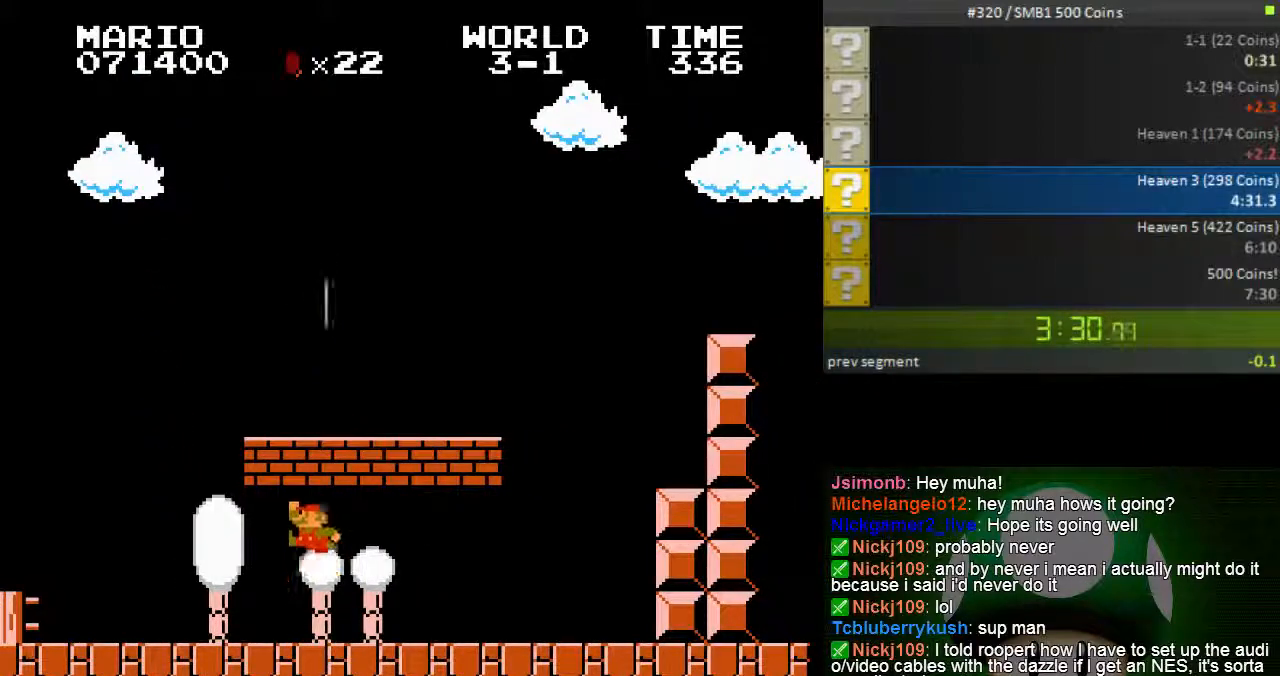
{"buttons": ["B"], "events": [[17, "A", "up"], [300, "A", "down"], [483, "A", "up"]]}
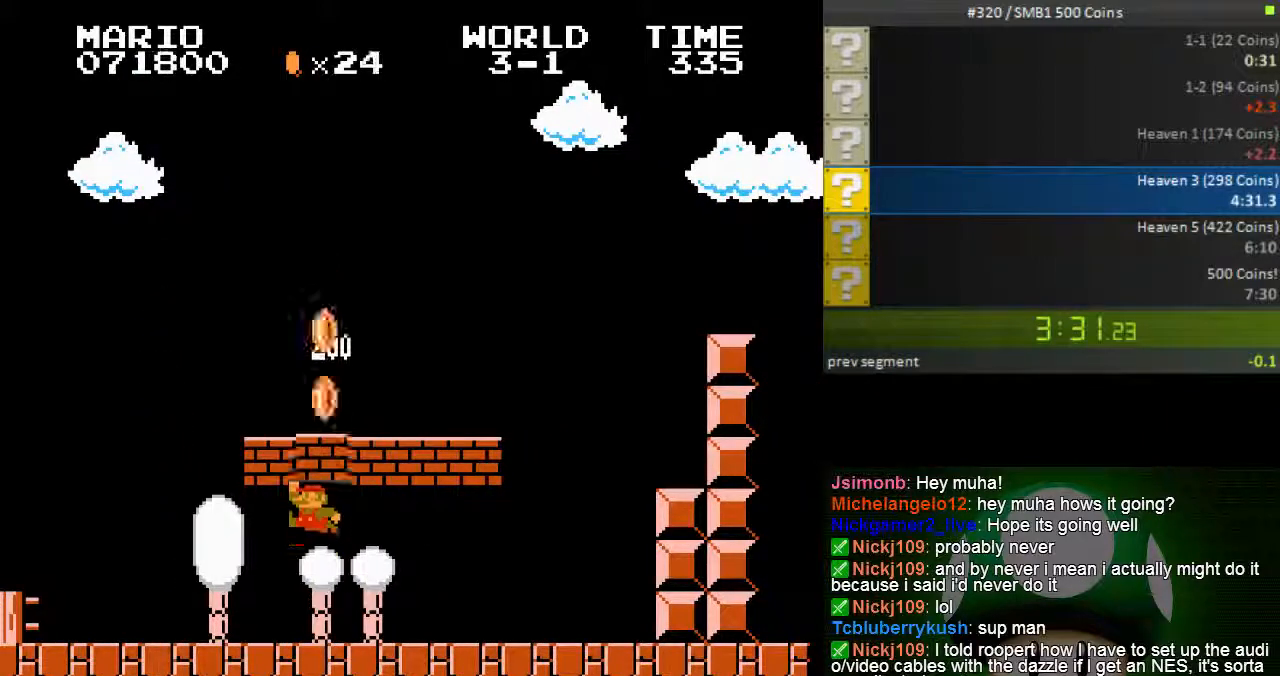
{"buttons": ["B"], "events": [[217, "A", "down"], [383, "A", "up"]]}
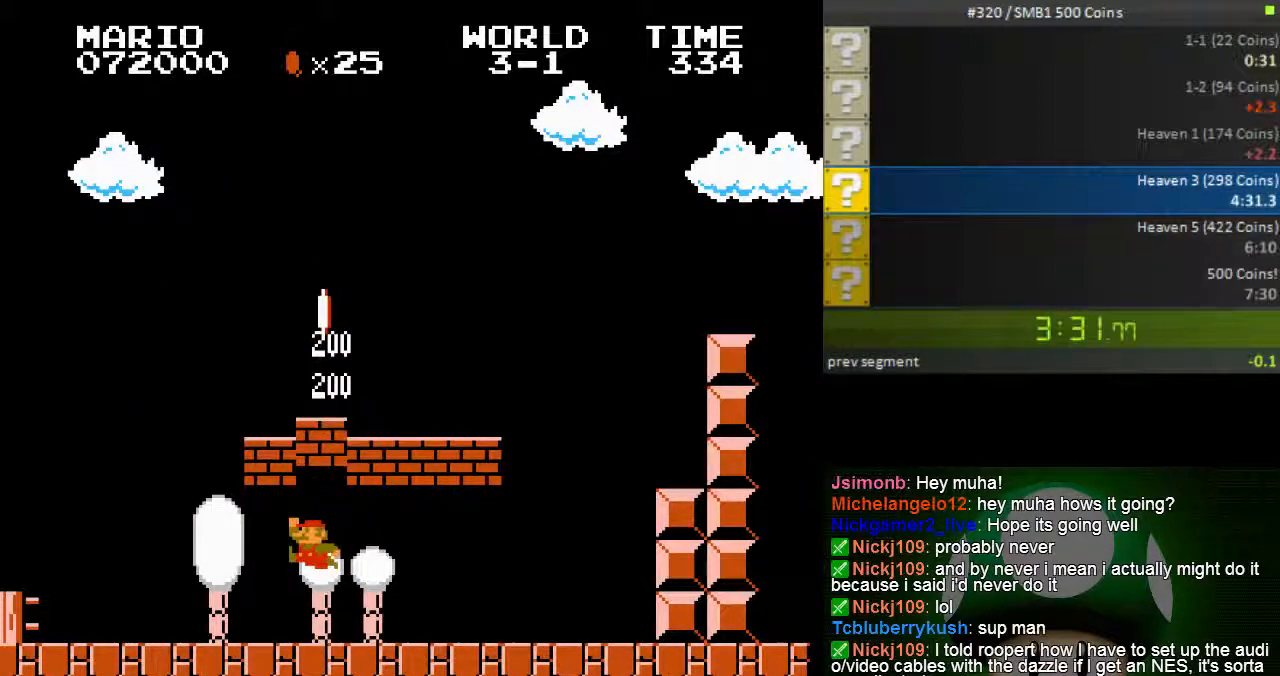
{"buttons": ["B"], "events": [[133, "A", "down"], [333, "A", "up"]]}
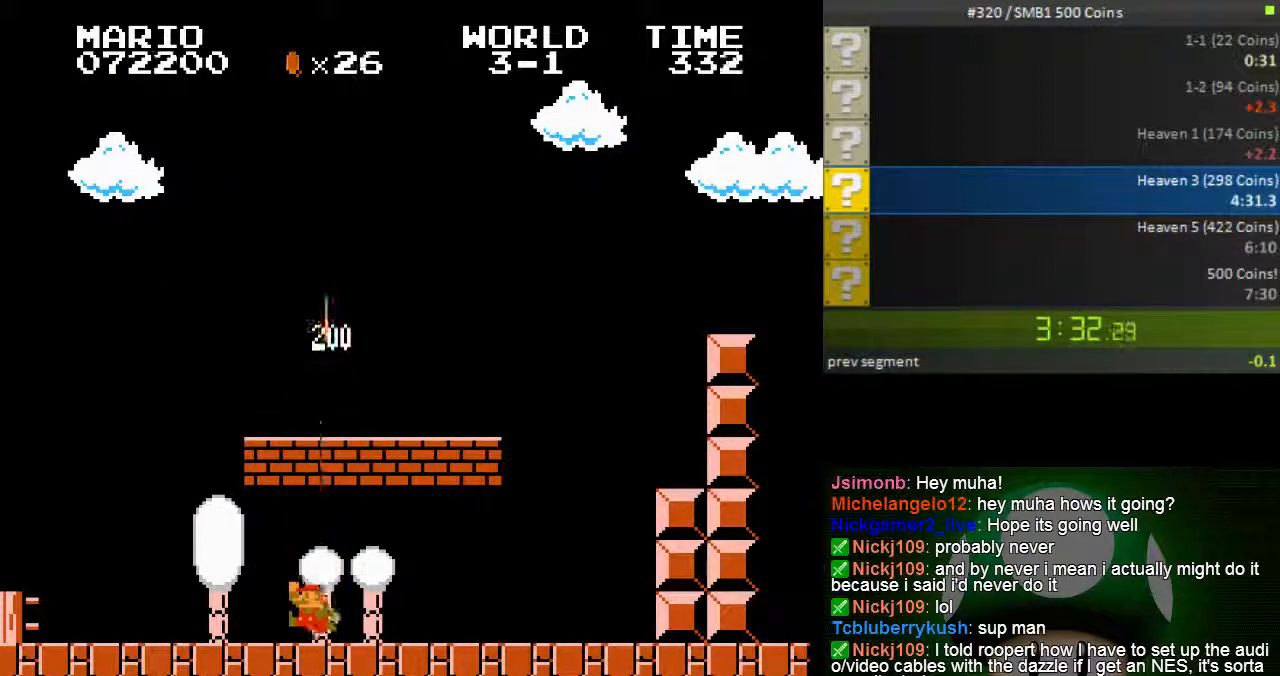
{"buttons": ["A", "B"], "events": [[33, "A", "down"], [233, "A", "up"], [467, "A", "down"]]}
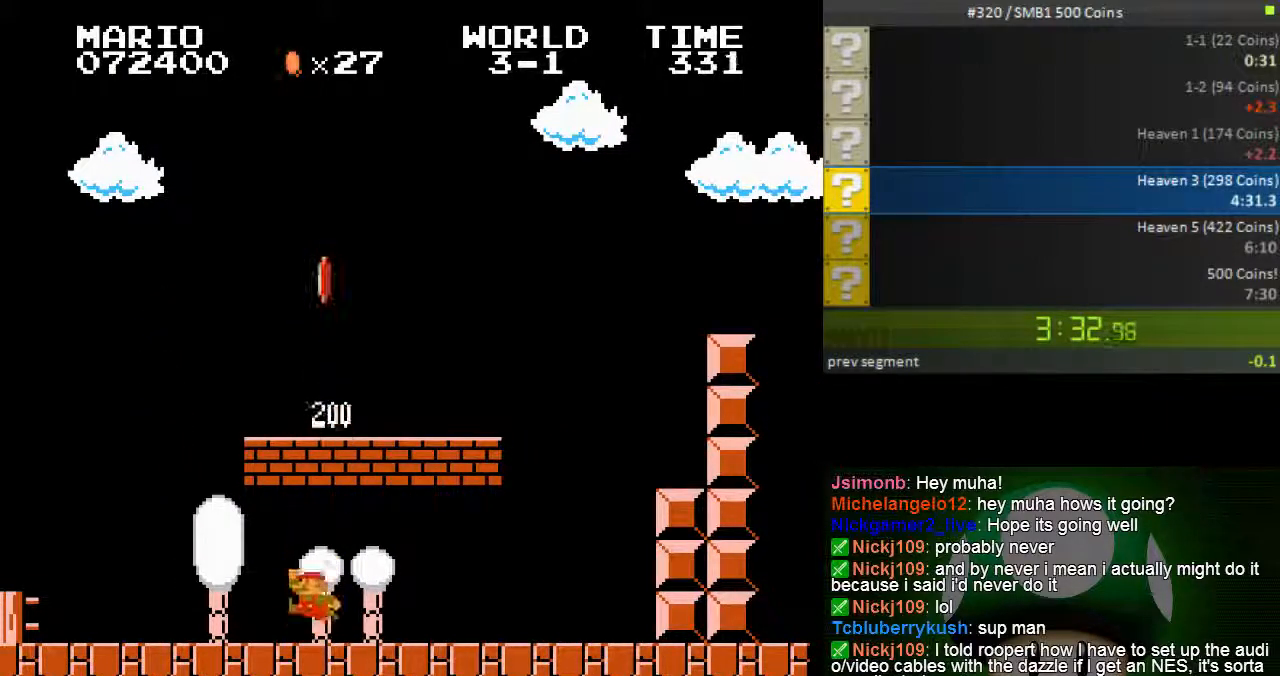
{"buttons": ["A", "B"], "events": [[150, "A", "up"], [367, "A", "down"]]}
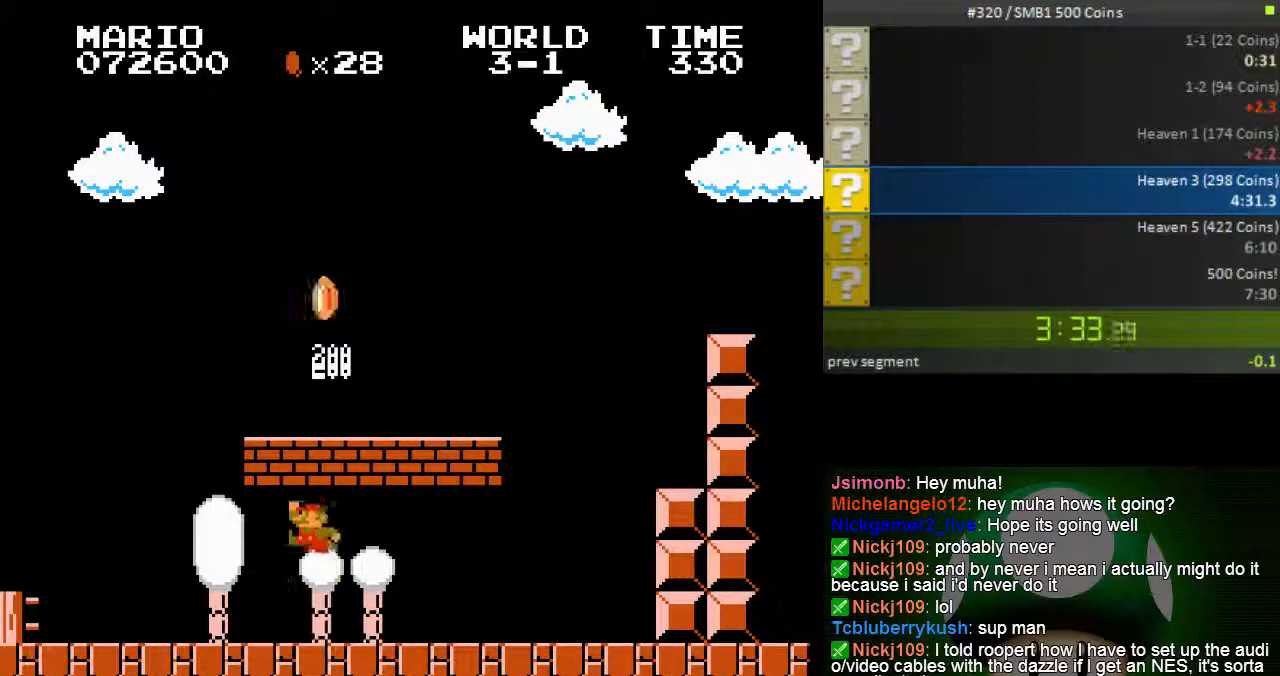
{"buttons": ["B"], "events": [[67, "A", "up"], [283, "A", "down"], [467, "A", "up"]]}
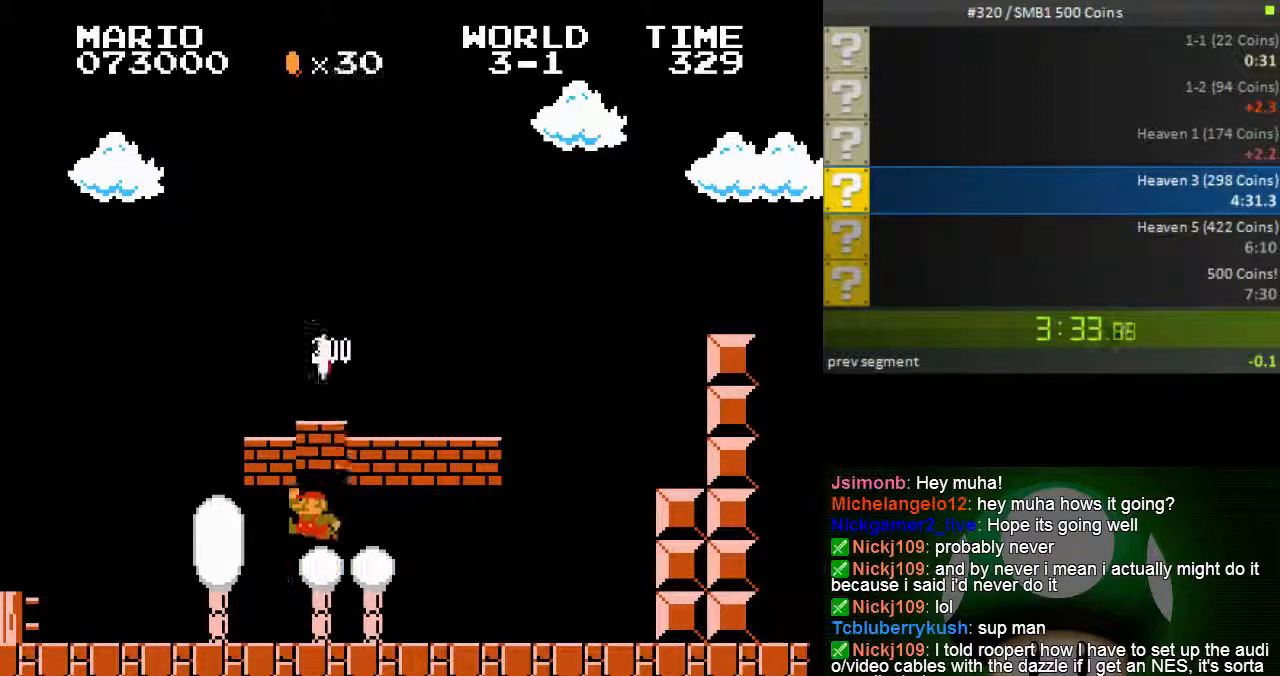
{"buttons": ["B"], "events": [[200, "A", "down"], [417, "A", "up"]]}
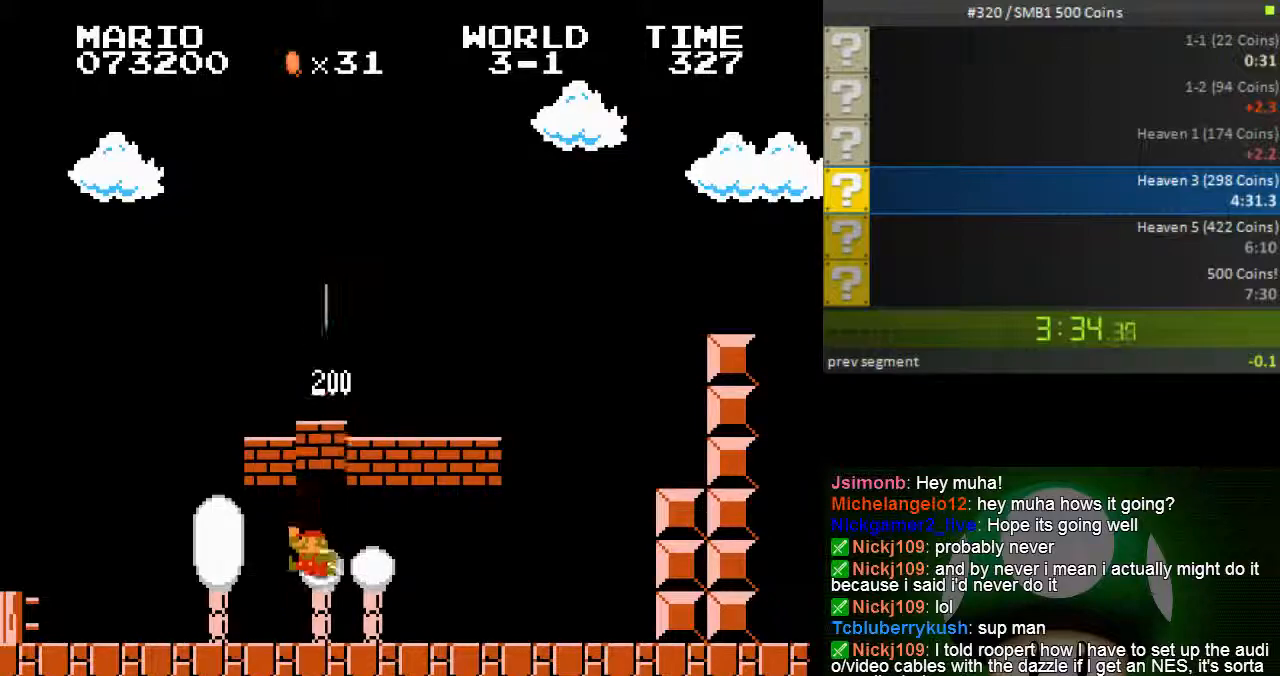
{"buttons": ["B", "DPAD_RIGHT"]}
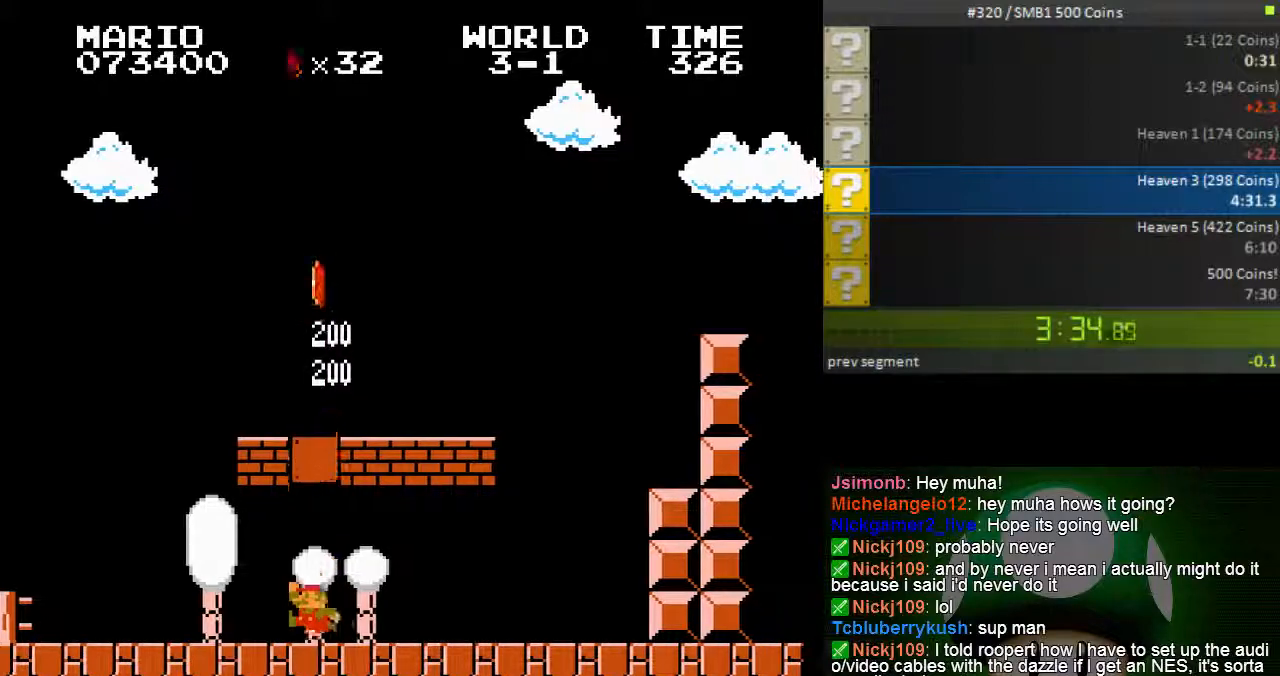
{"buttons": ["B", "DPAD_RIGHT"], "events": []}
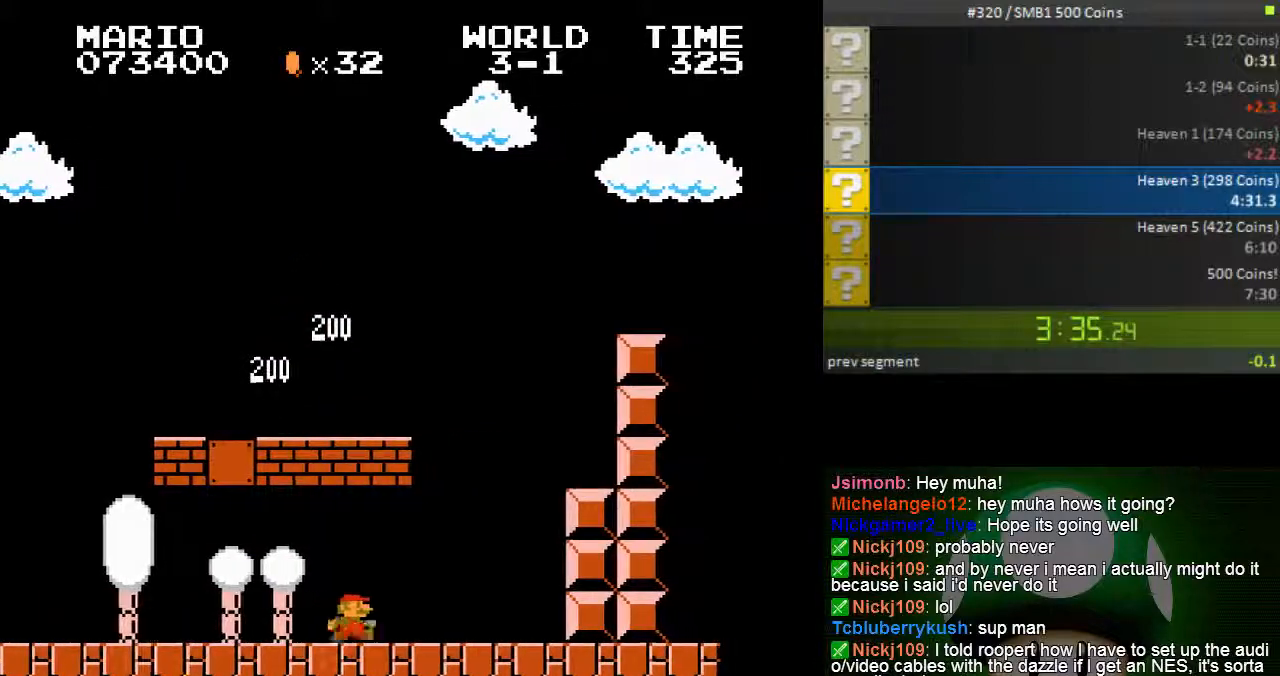
{"buttons": ["B", "DPAD_UP", "DPAD_LEFT"], "events": [[83, "A", "down"], [117, "DPAD_RIGHT", "up"], [283, "A", "up"], [317, "DPAD_LEFT", "down"], [483, "DPAD_UP", "down"]]}
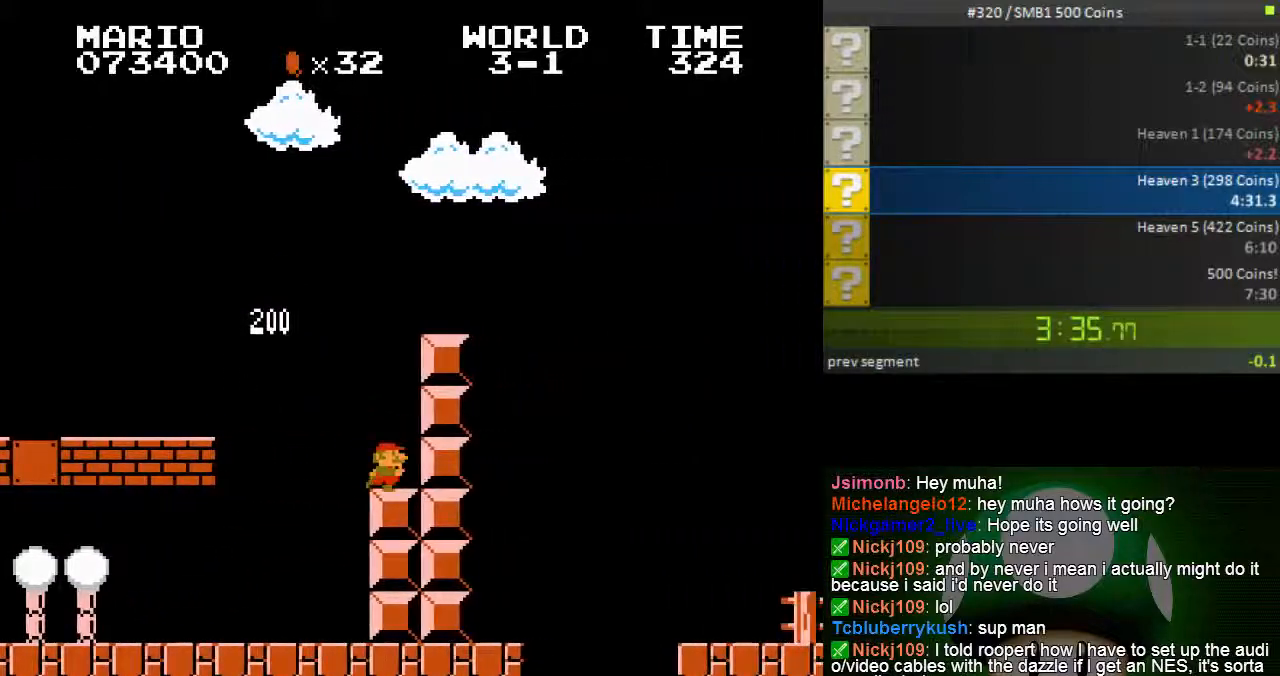
{"buttons": ["B", "DPAD_RIGHT"]}
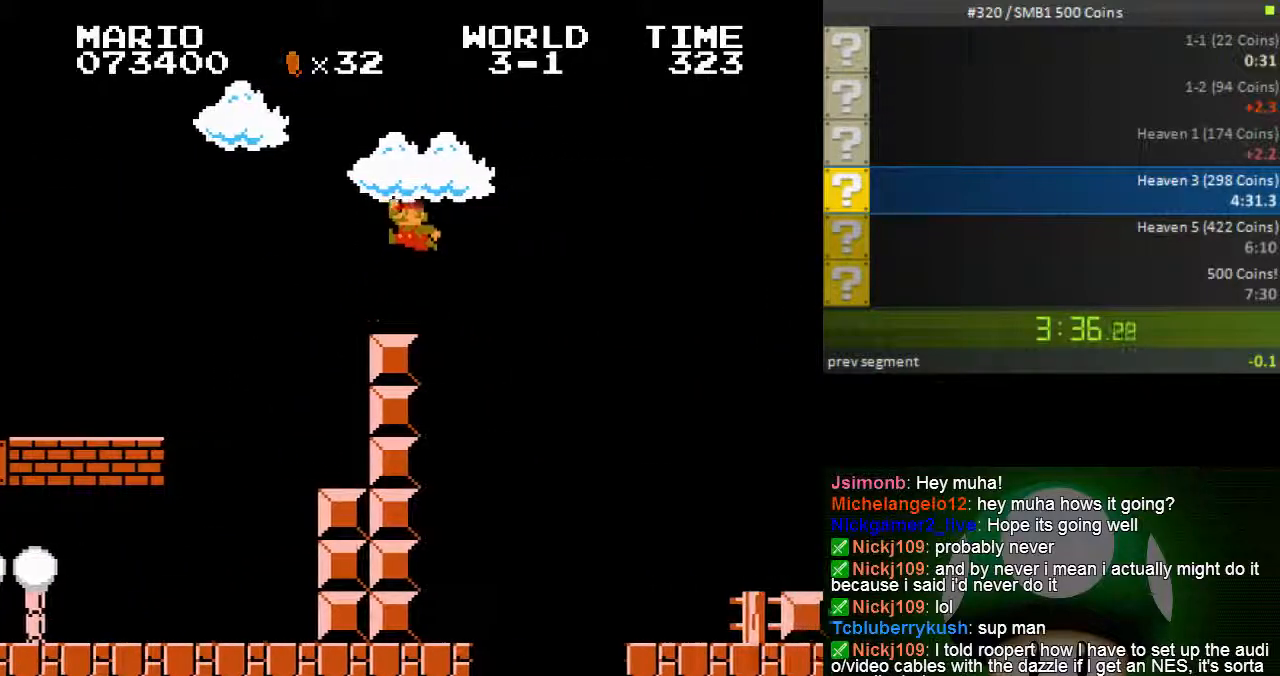
{"buttons": ["B", "DPAD_LEFT"], "events": [[100, "DPAD_RIGHT", "up"], [200, "DPAD_LEFT", "down"]]}
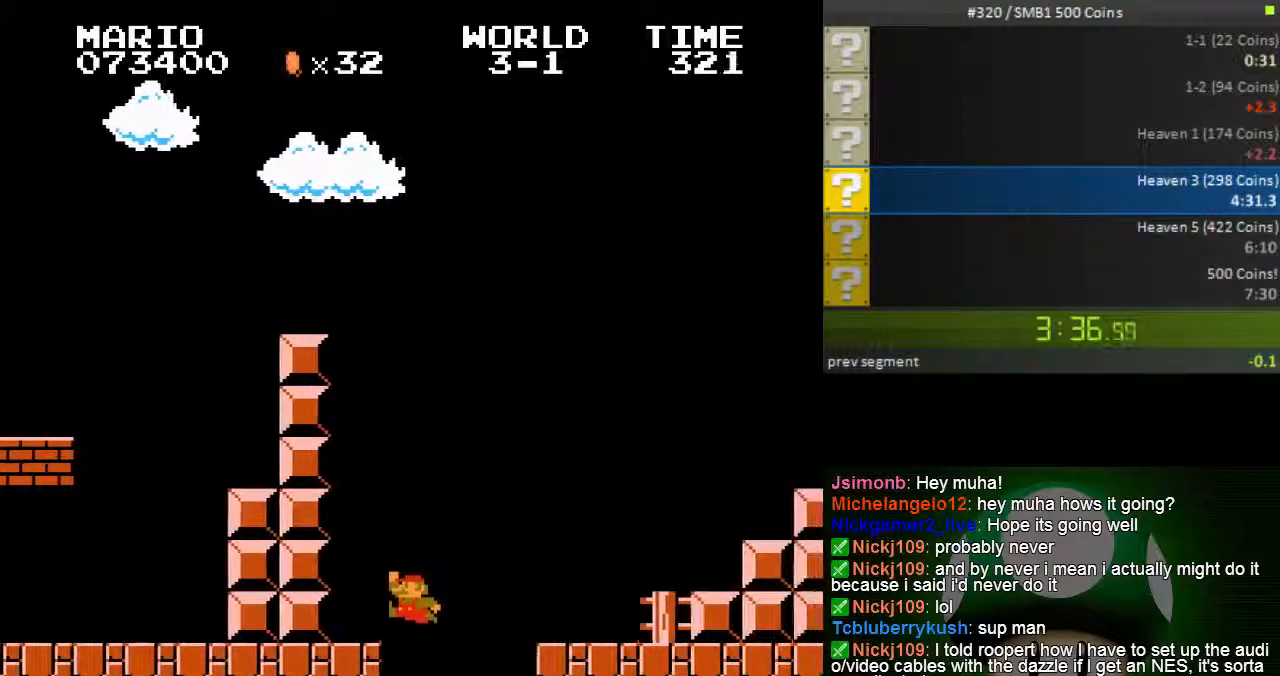
{"buttons": ["B"], "events": [[33, "DPAD_LEFT", "up"]]}
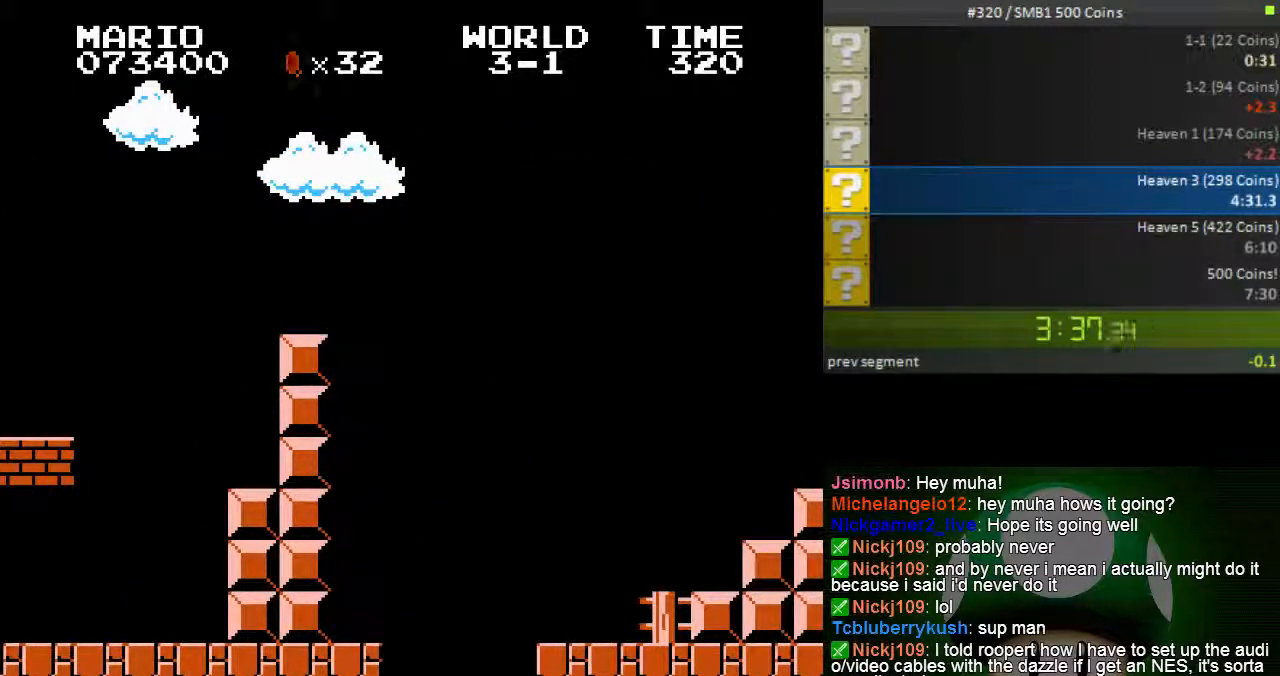
{"buttons": ["B"], "events": []}
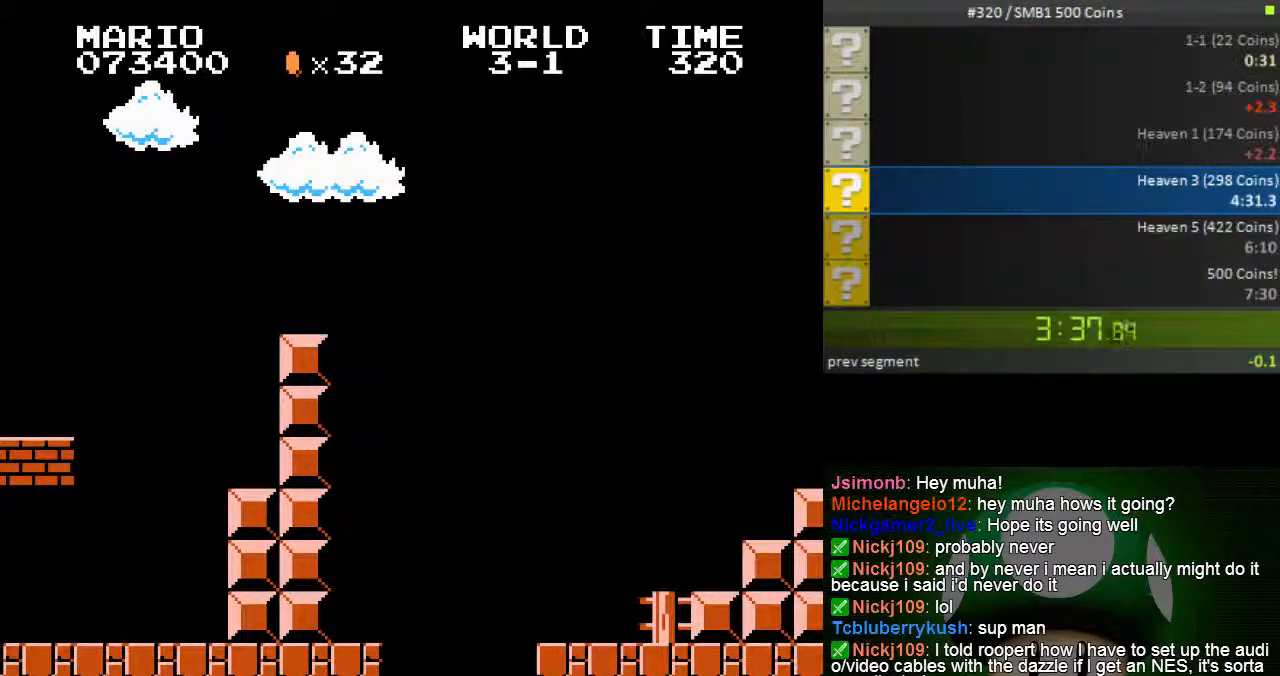
{"buttons": ["B"], "events": []}
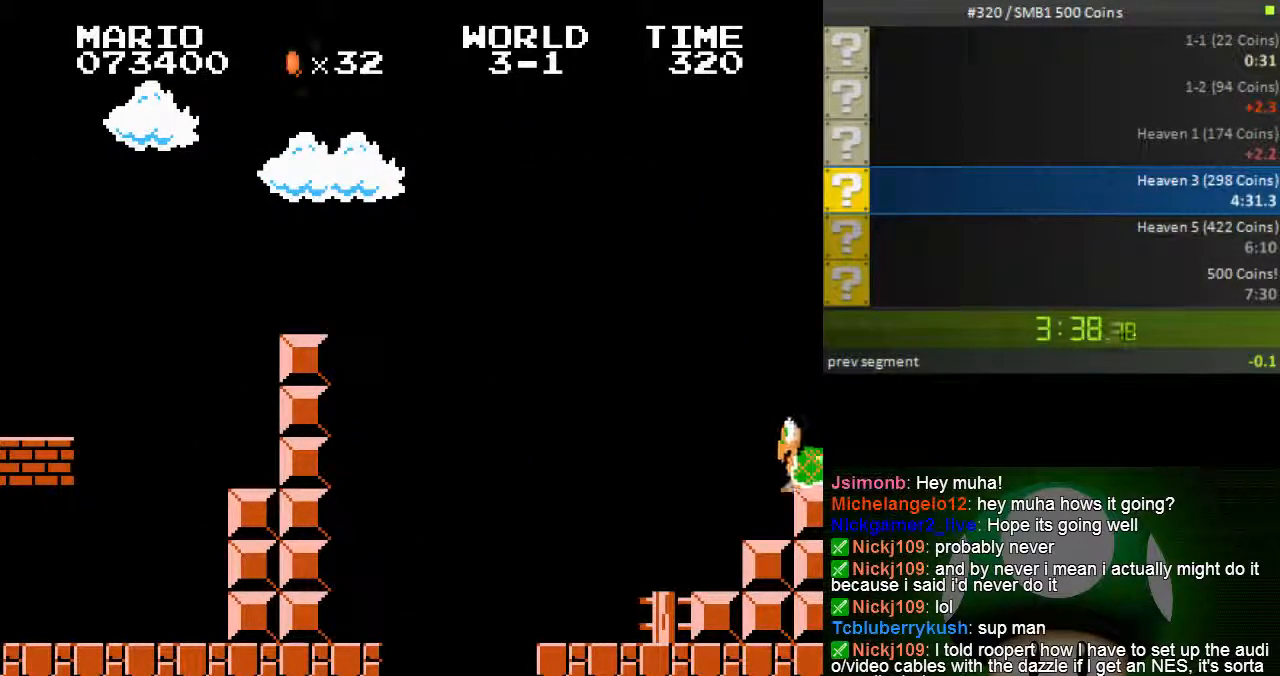
{"buttons": ["B"], "events": []}
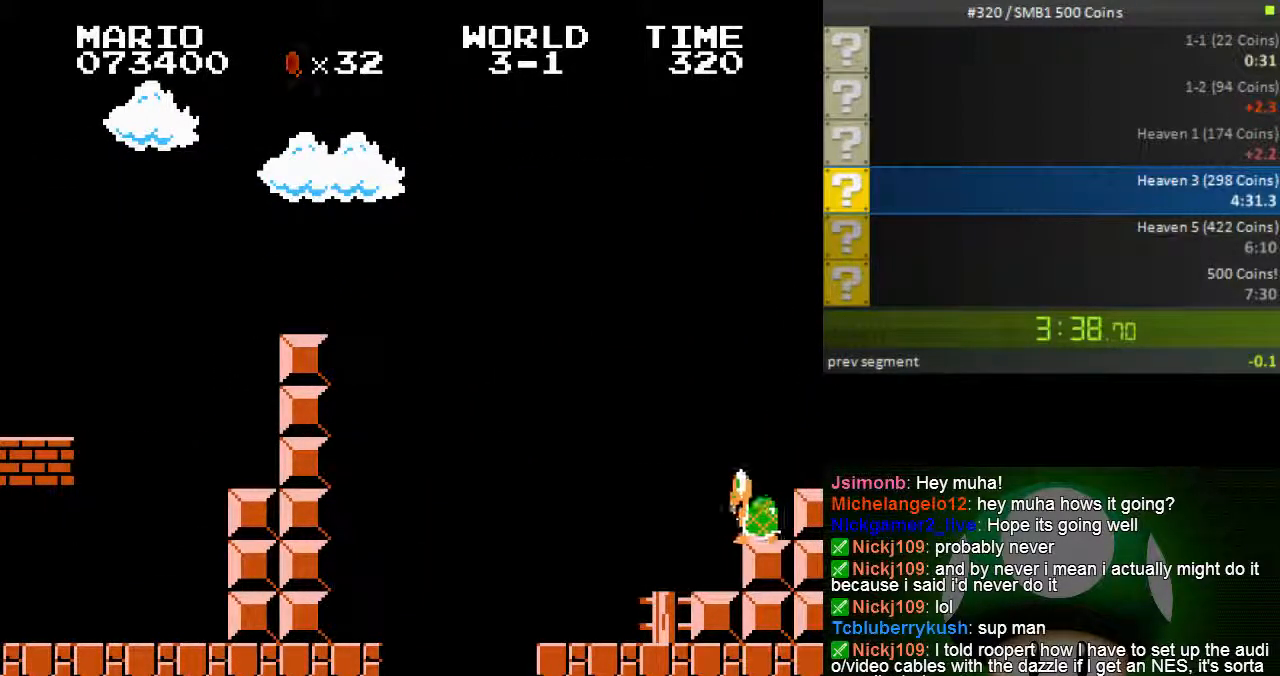
{"buttons": ["B"], "events": []}
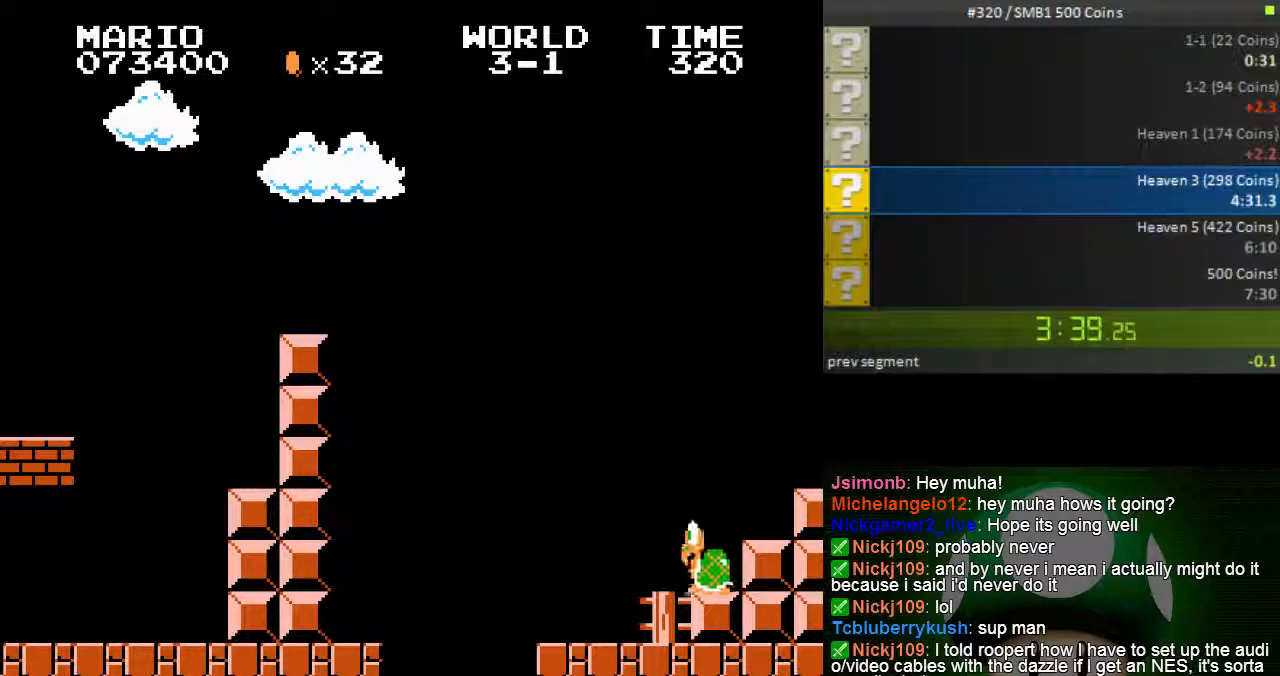
{"buttons": ["B"], "events": []}
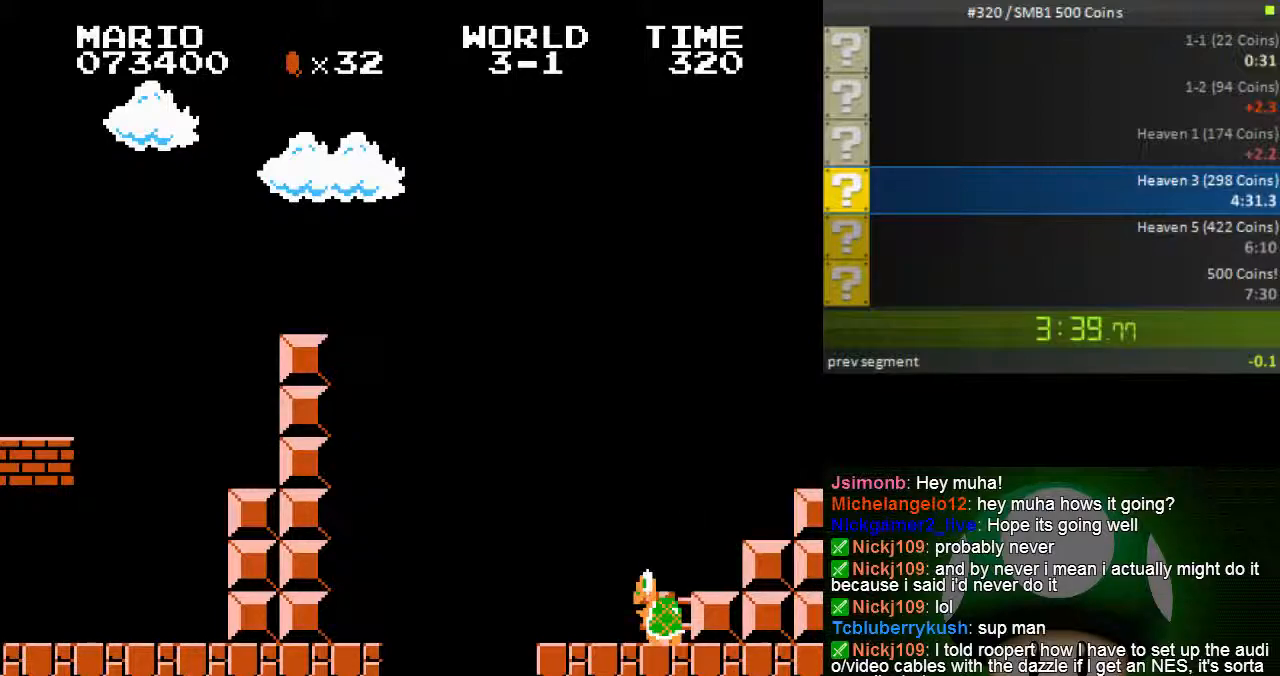
{"buttons": ["B", "DPAD_RIGHT"], "events": [[183, "DPAD_RIGHT", "down"]]}
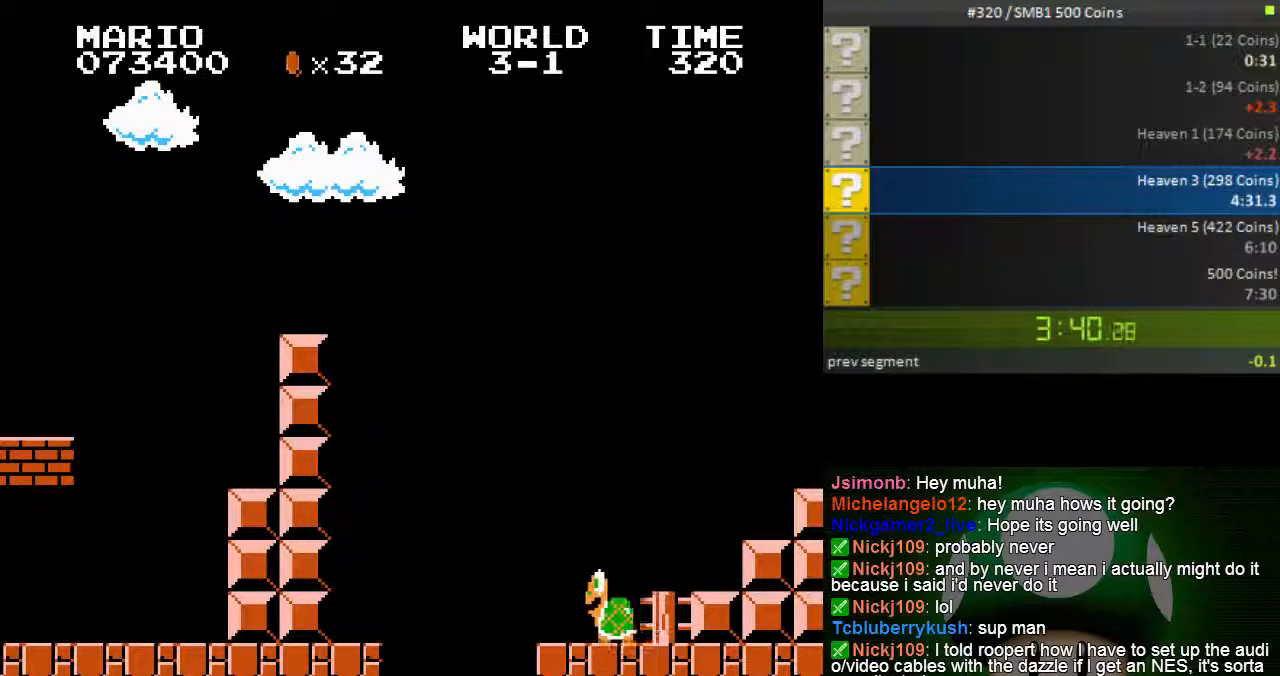
{"buttons": ["B", "DPAD_RIGHT"], "events": []}
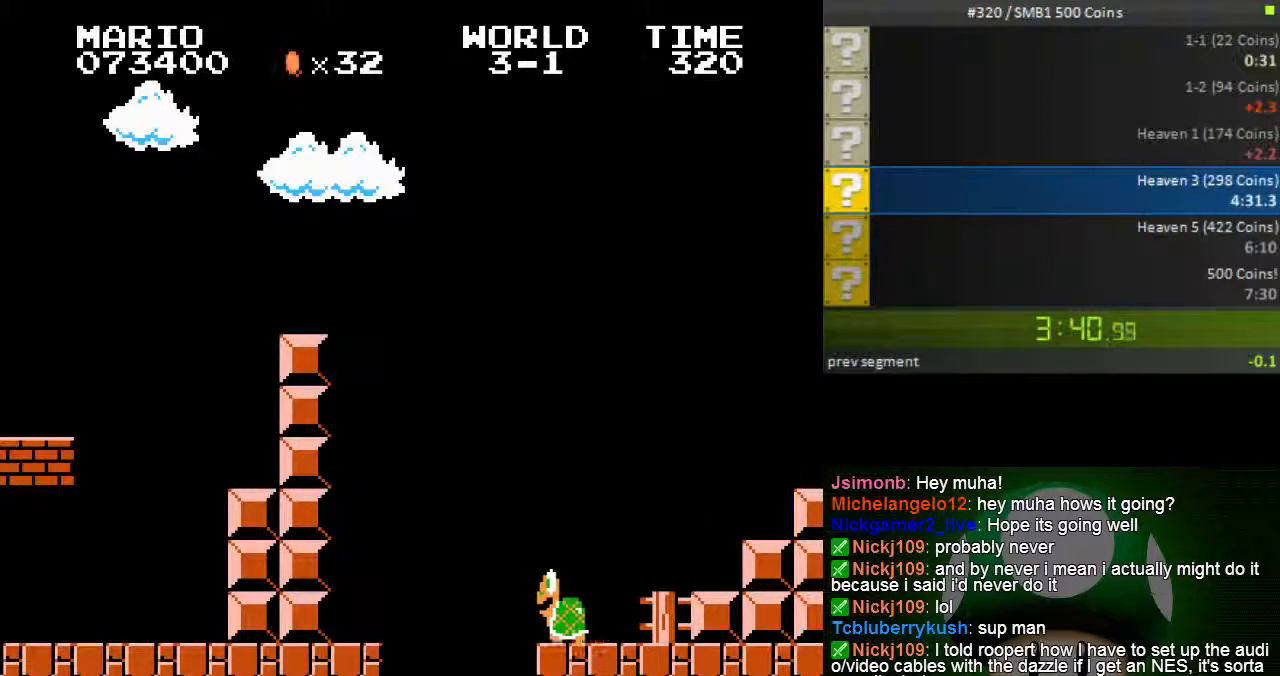
{"buttons": ["B", "DPAD_RIGHT"], "events": []}